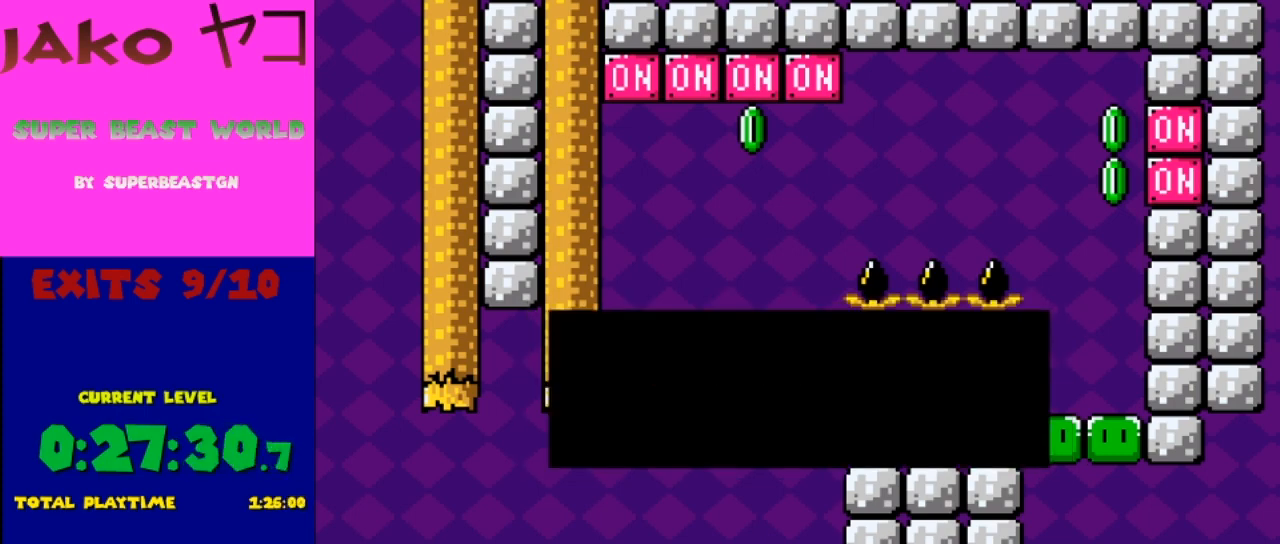
Gameplay with a controller (Nintendo layout); each line is a JSON object with the inputs held at the frame after it. "events" lists button and stick changes between this image and that frame as [ms after this image, input, new state], when the widget could be followed in between. Not read: L3 R3.
{"buttons": [], "events": [[33, "A", "down"], [200, "A", "up"]]}
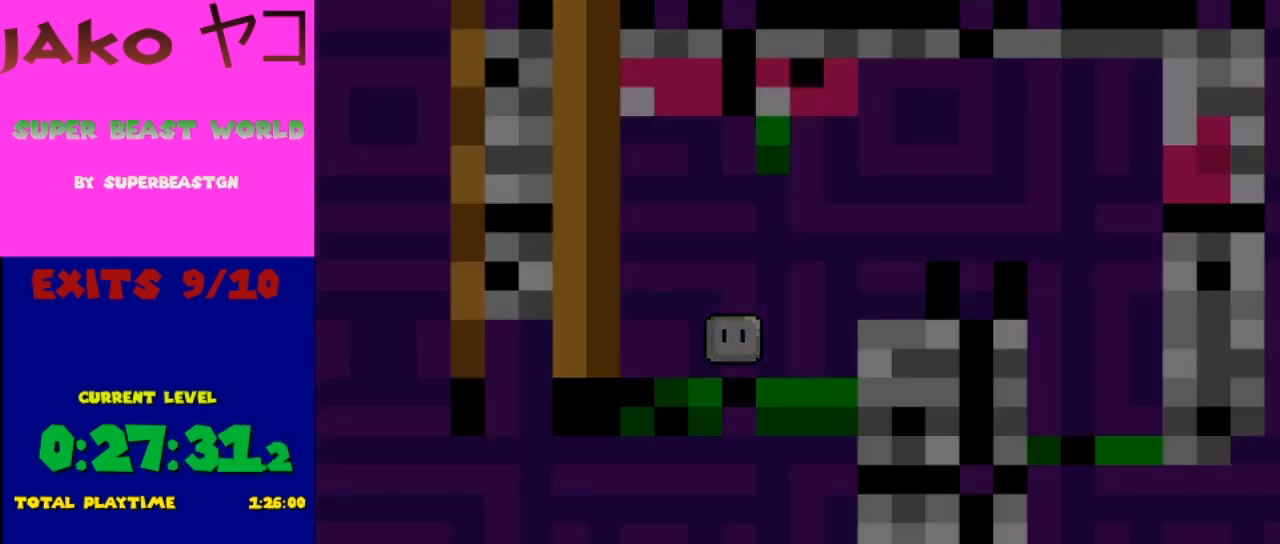
{"buttons": ["Y"], "events": [[33, "Y", "down"]]}
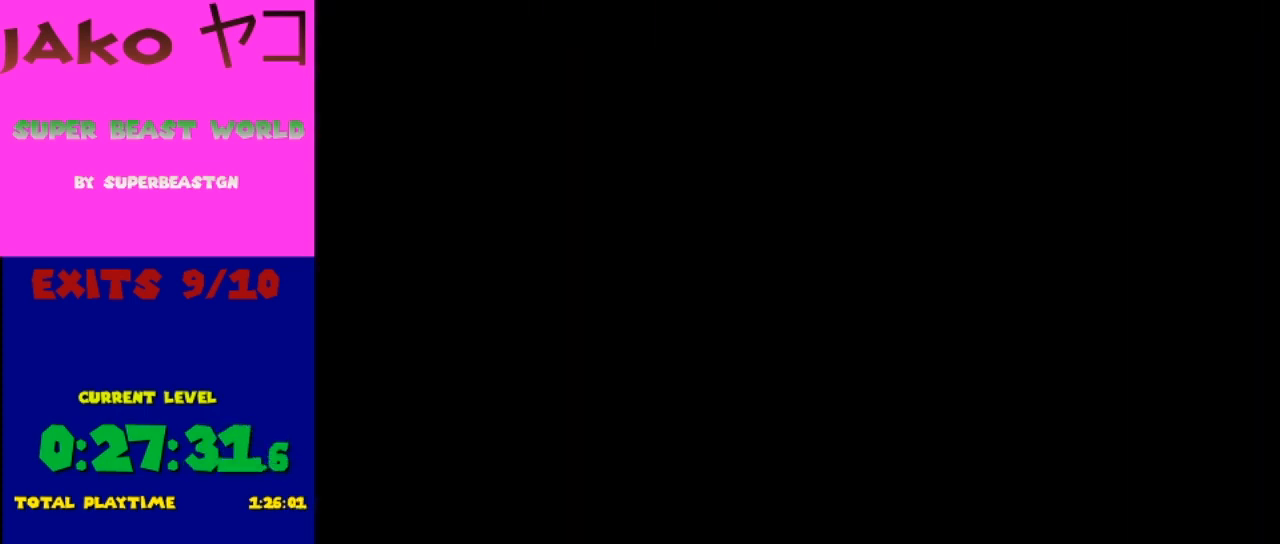
{"buttons": ["Y"], "events": []}
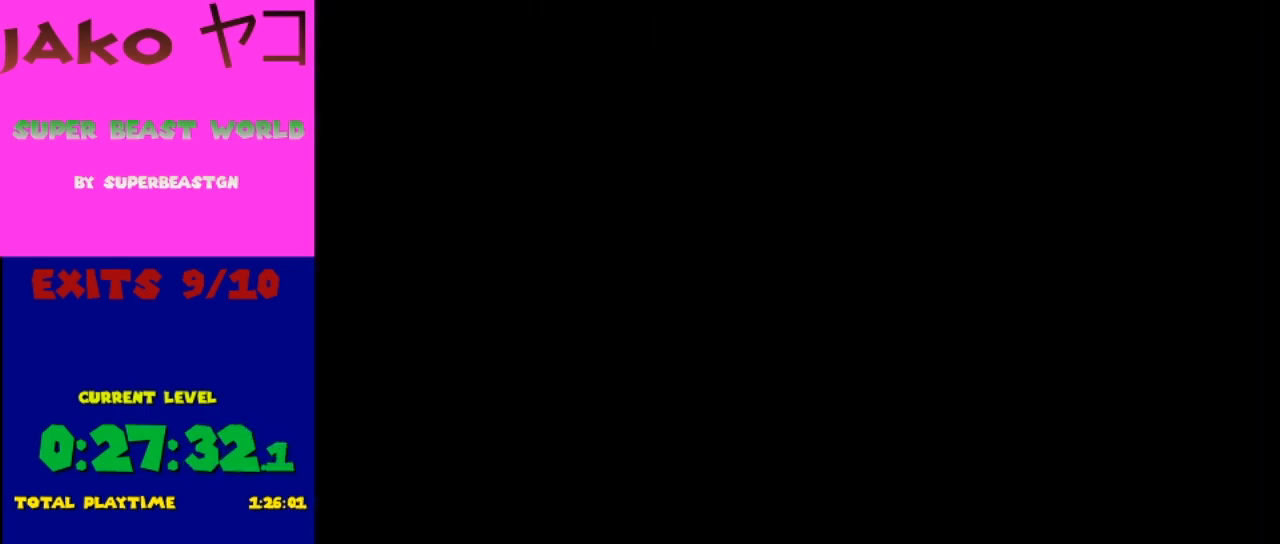
{"buttons": ["Y"], "events": []}
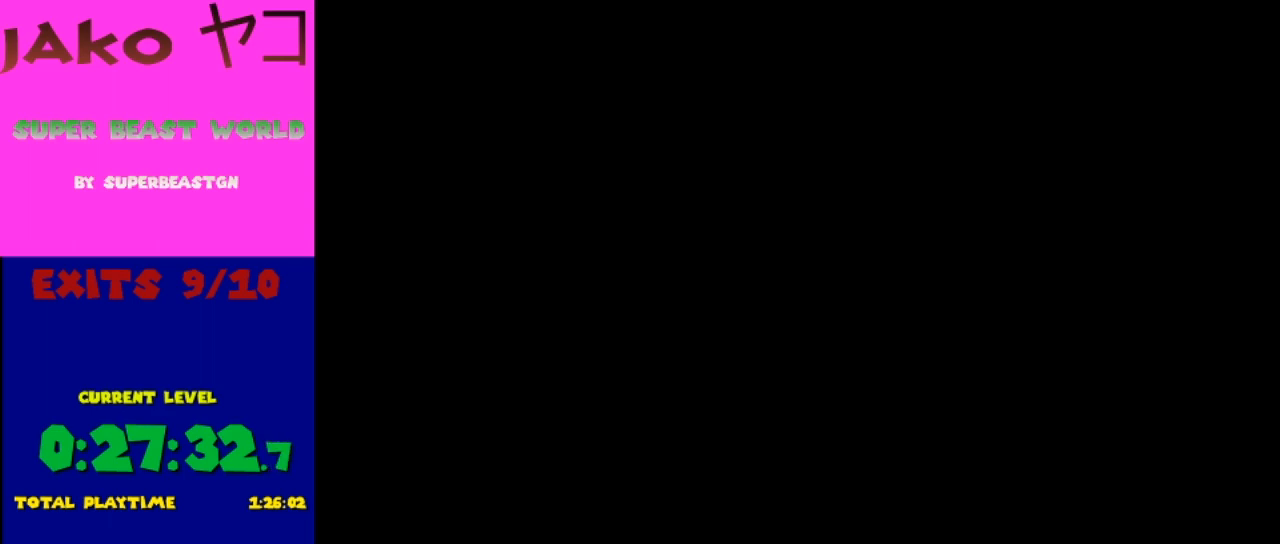
{"buttons": ["Y"], "events": []}
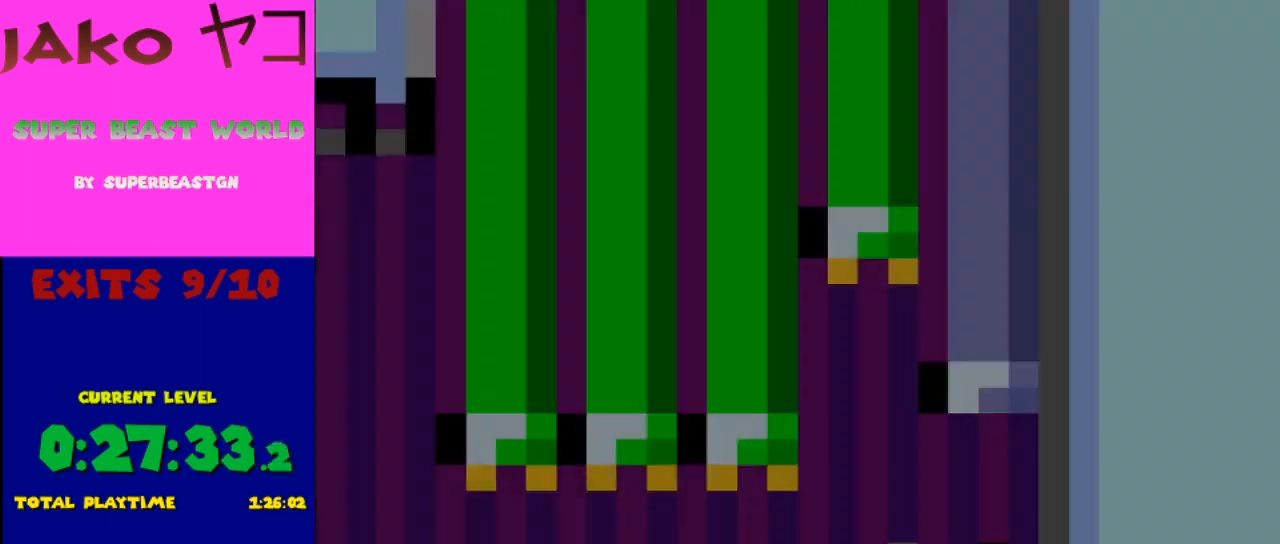
{"buttons": ["Y"], "events": []}
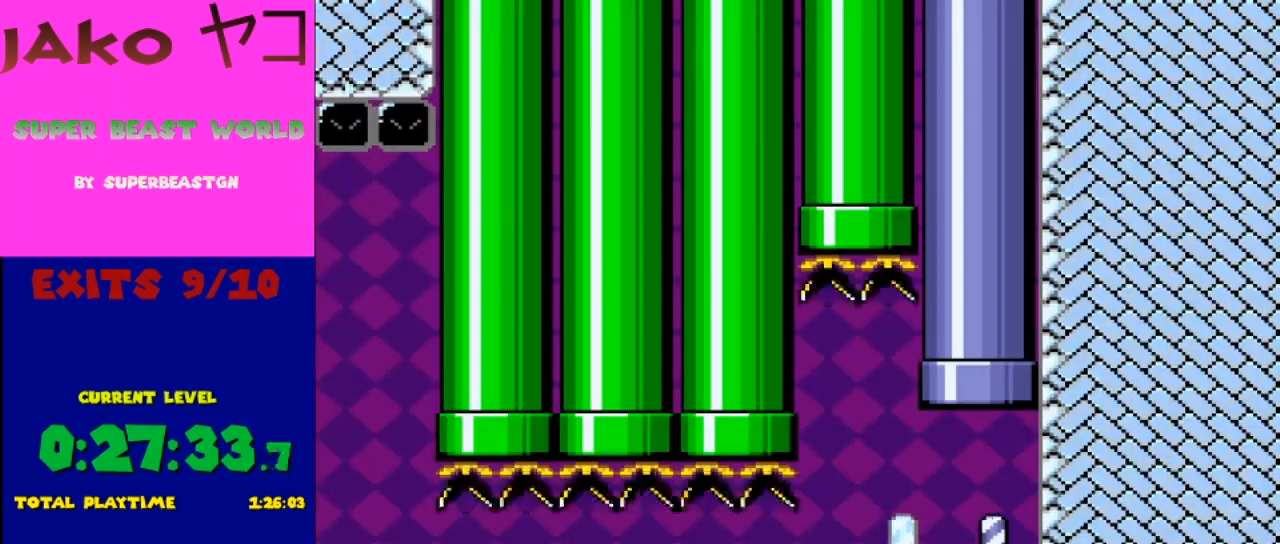
{"buttons": ["Y"], "events": []}
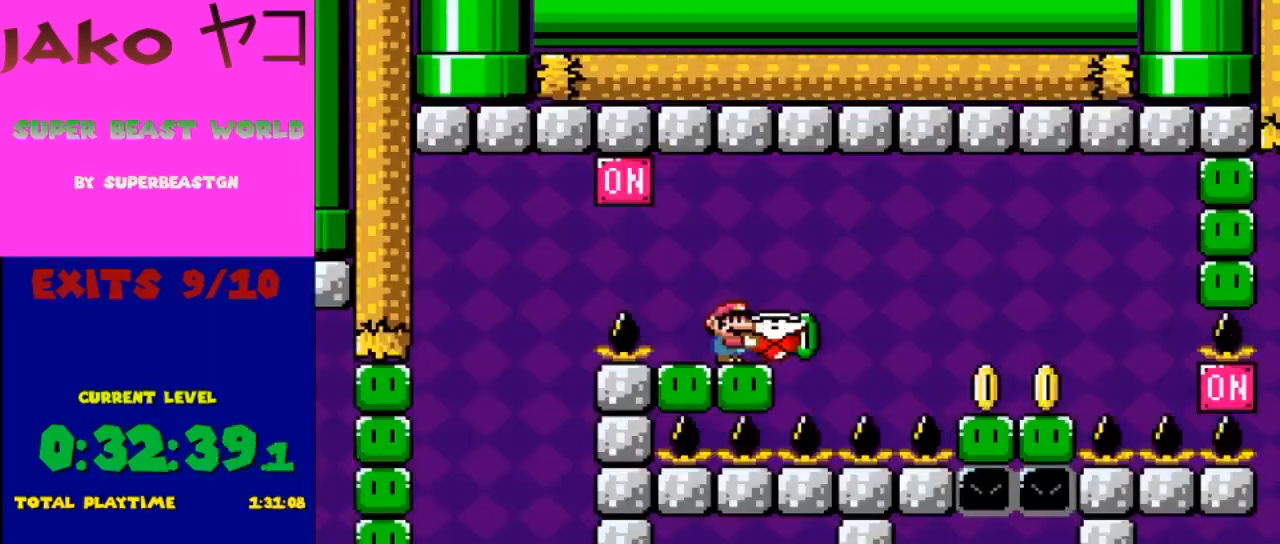
{"buttons": ["B", "Y", "DPAD_RIGHT"], "events": [[133, "DPAD_RIGHT", "down"], [167, "Y", "up"], [300, "B", "down"], [300, "Y", "down"]]}
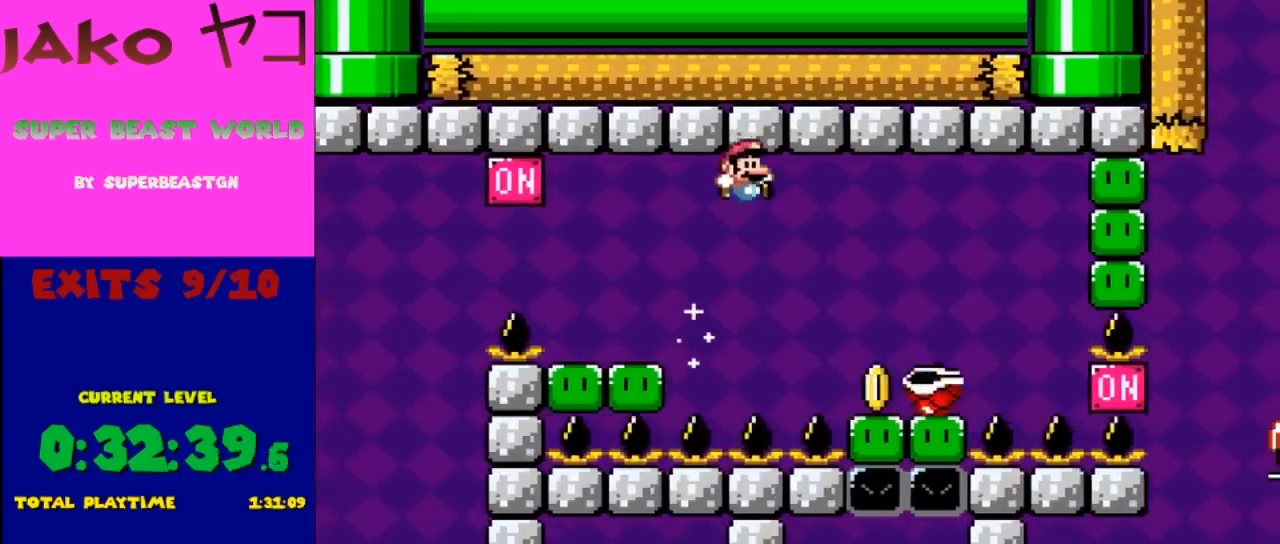
{"buttons": ["B", "Y", "DPAD_RIGHT"], "events": [[167, "DPAD_RIGHT", "up"], [233, "B", "up"], [233, "DPAD_LEFT", "down"], [333, "DPAD_LEFT", "up"], [333, "DPAD_RIGHT", "down"], [400, "B", "down"]]}
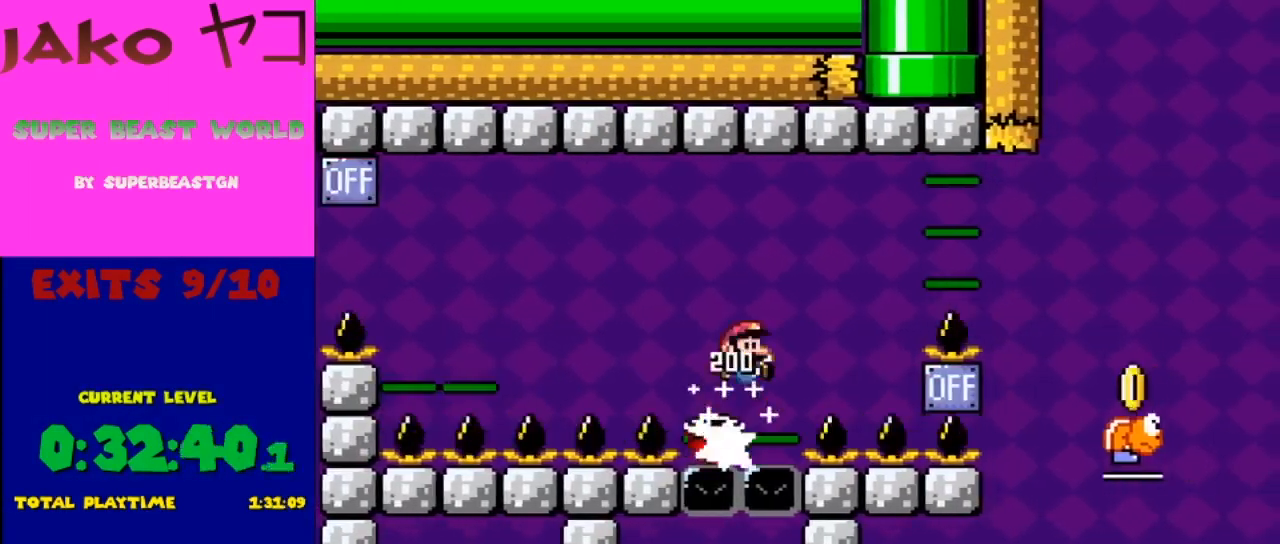
{"buttons": ["B", "Y", "DPAD_RIGHT"], "events": []}
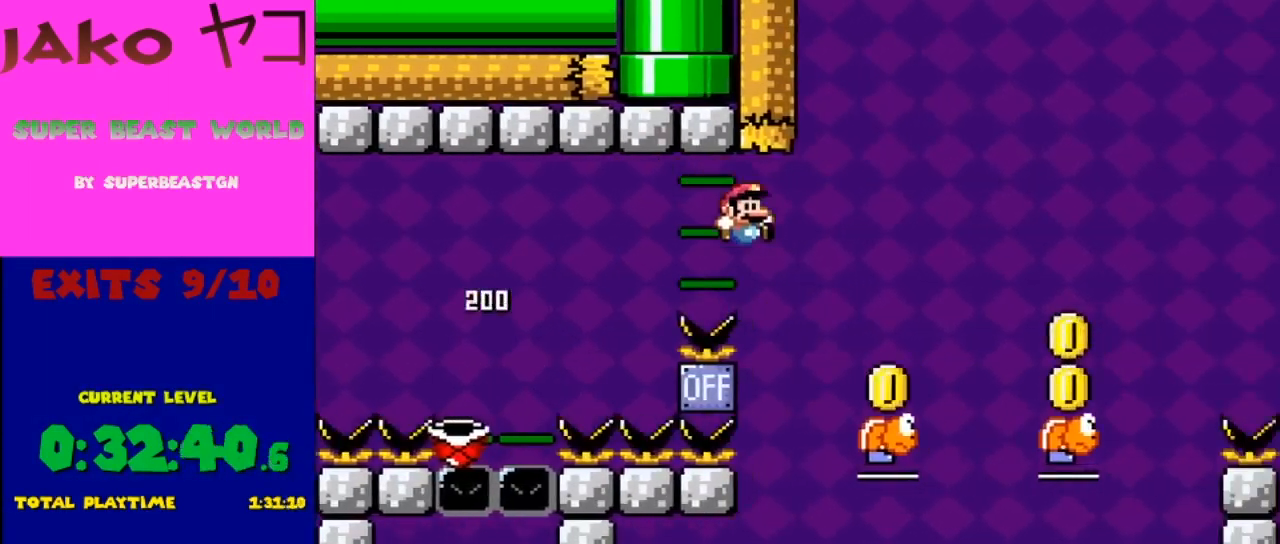
{"buttons": ["B", "Y"], "events": [[500, "DPAD_RIGHT", "up"]]}
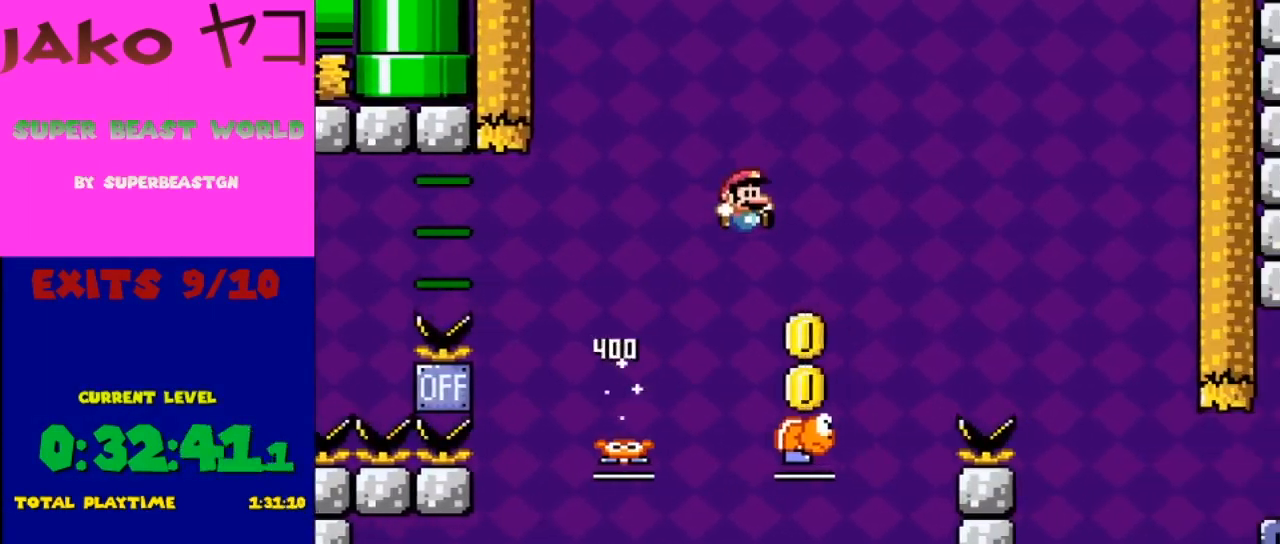
{"buttons": ["B", "Y", "DPAD_RIGHT"], "events": [[67, "DPAD_LEFT", "down"], [233, "DPAD_LEFT", "up"], [367, "DPAD_RIGHT", "down"]]}
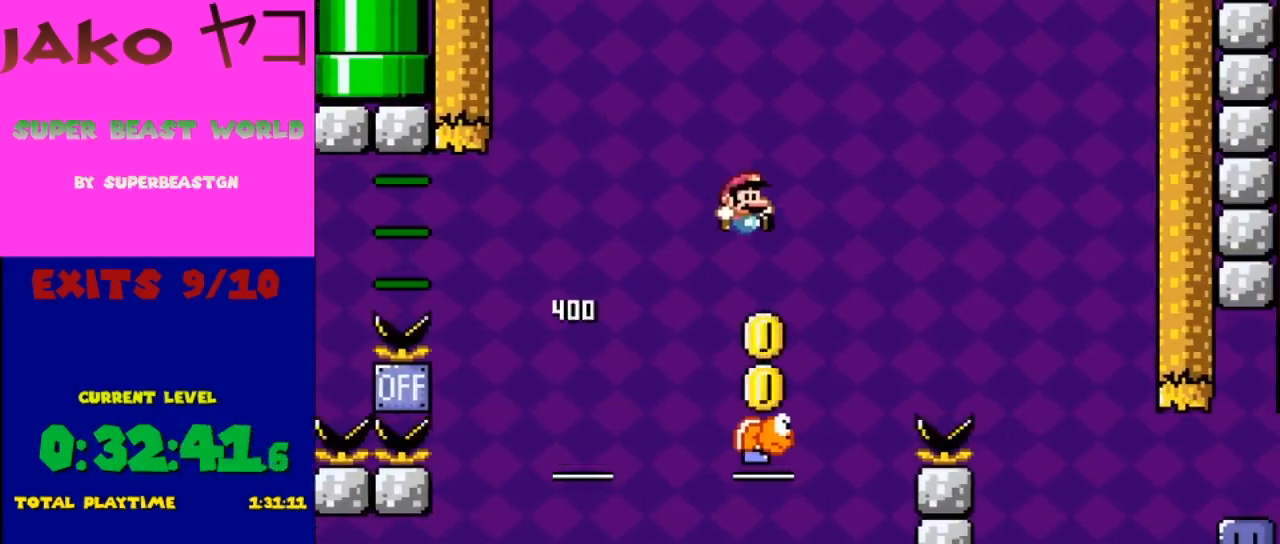
{"buttons": ["B", "Y", "DPAD_LEFT"], "events": [[33, "DPAD_RIGHT", "up"], [200, "DPAD_LEFT", "down"]]}
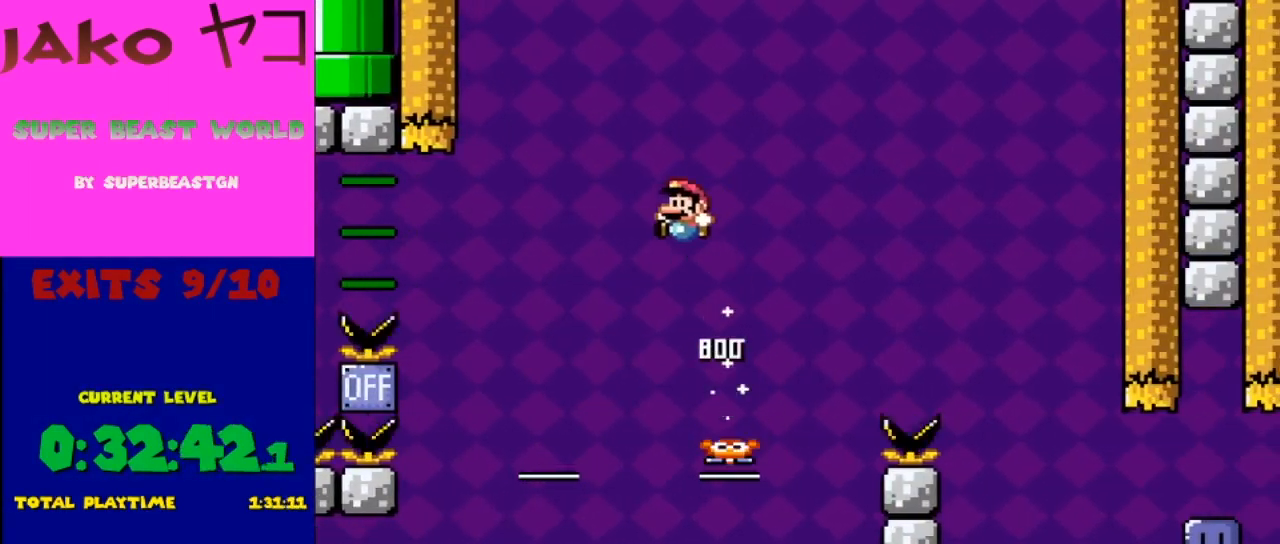
{"buttons": ["B", "Y", "DPAD_RIGHT"], "events": [[200, "DPAD_LEFT", "up"], [400, "DPAD_RIGHT", "down"]]}
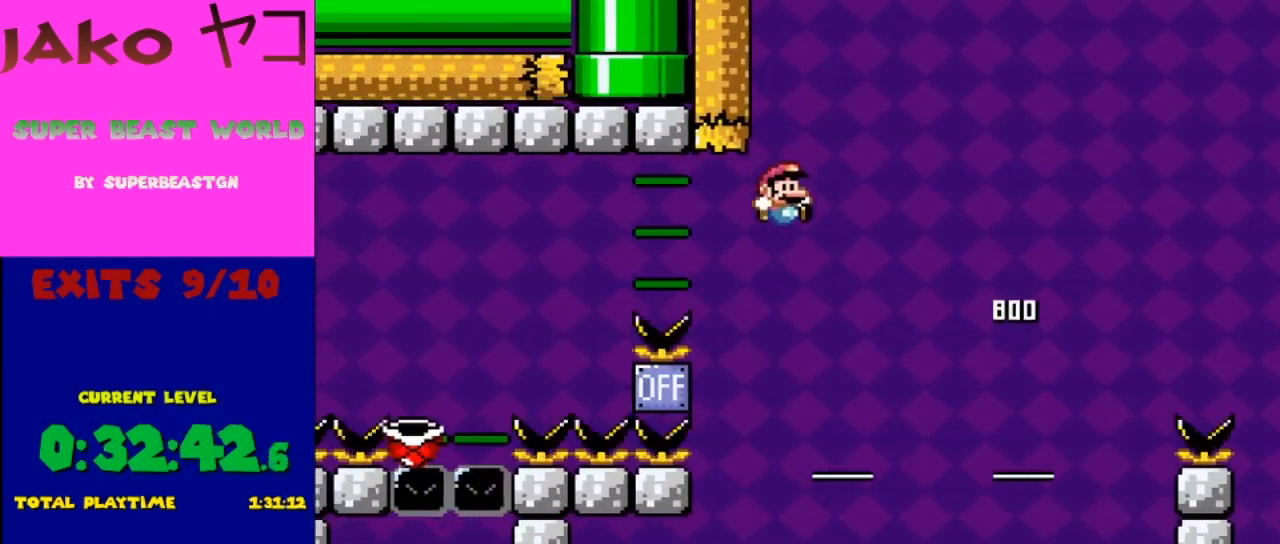
{"buttons": ["Y"], "events": [[100, "DPAD_RIGHT", "up"], [167, "DPAD_LEFT", "down"], [300, "DPAD_LEFT", "up"], [300, "DPAD_UP", "down"], [367, "B", "up"], [367, "DPAD_RIGHT", "down"], [367, "DPAD_UP", "up"], [433, "DPAD_RIGHT", "up"]]}
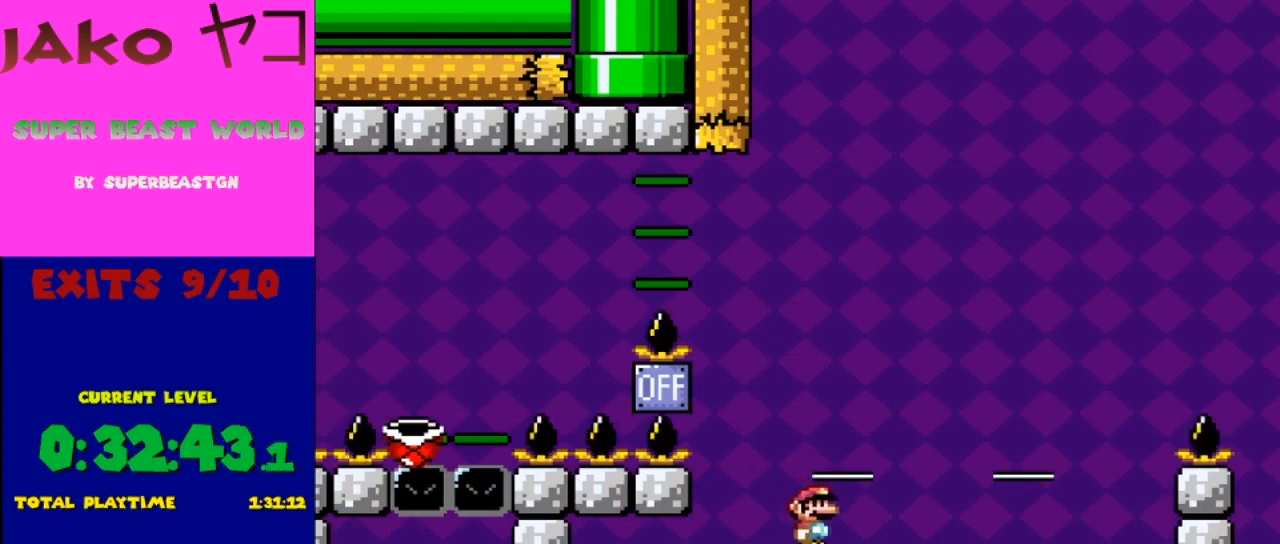
{"buttons": ["Y", "DPAD_LEFT"], "events": [[500, "DPAD_LEFT", "down"]]}
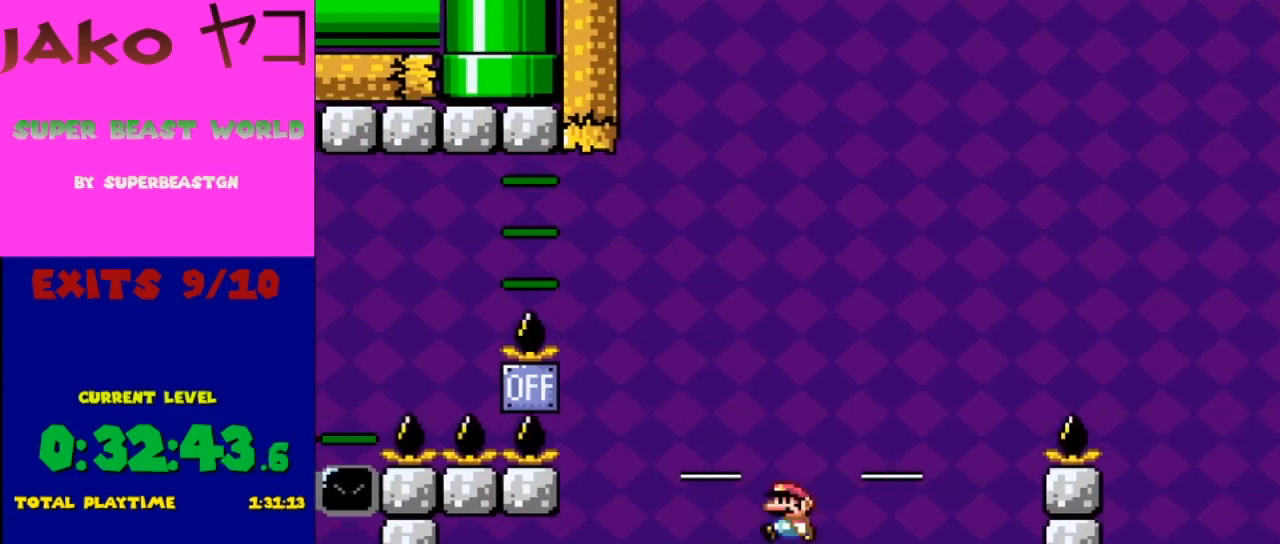
{"buttons": ["Y"], "events": [[200, "DPAD_LEFT", "up"]]}
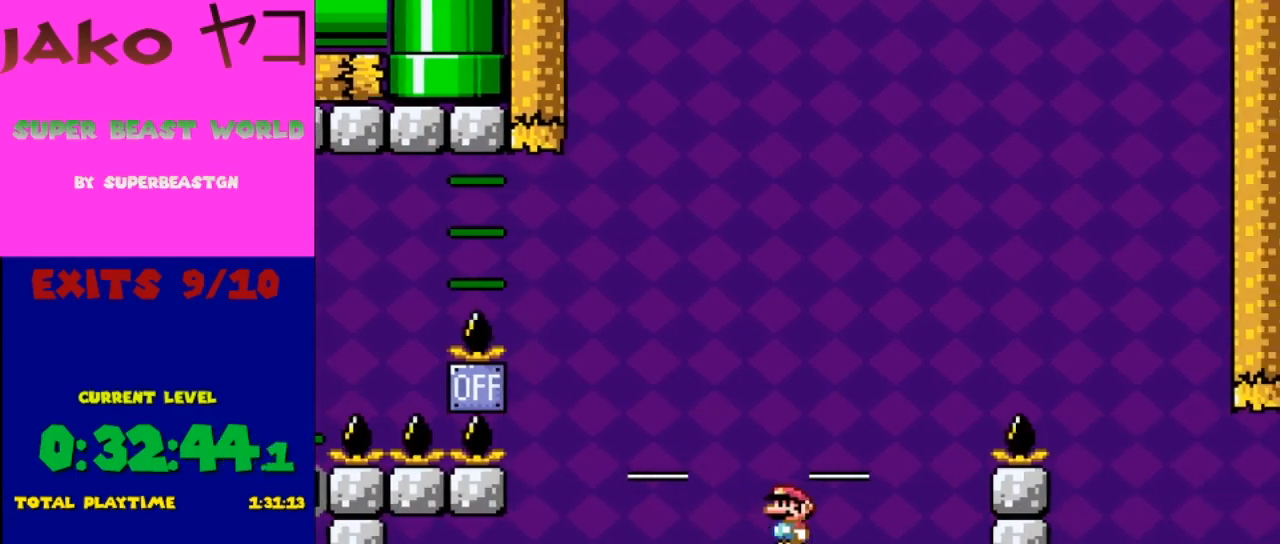
{"buttons": ["Y", "DPAD_RIGHT"], "events": [[233, "DPAD_LEFT", "down"], [367, "DPAD_LEFT", "up"], [500, "DPAD_RIGHT", "down"]]}
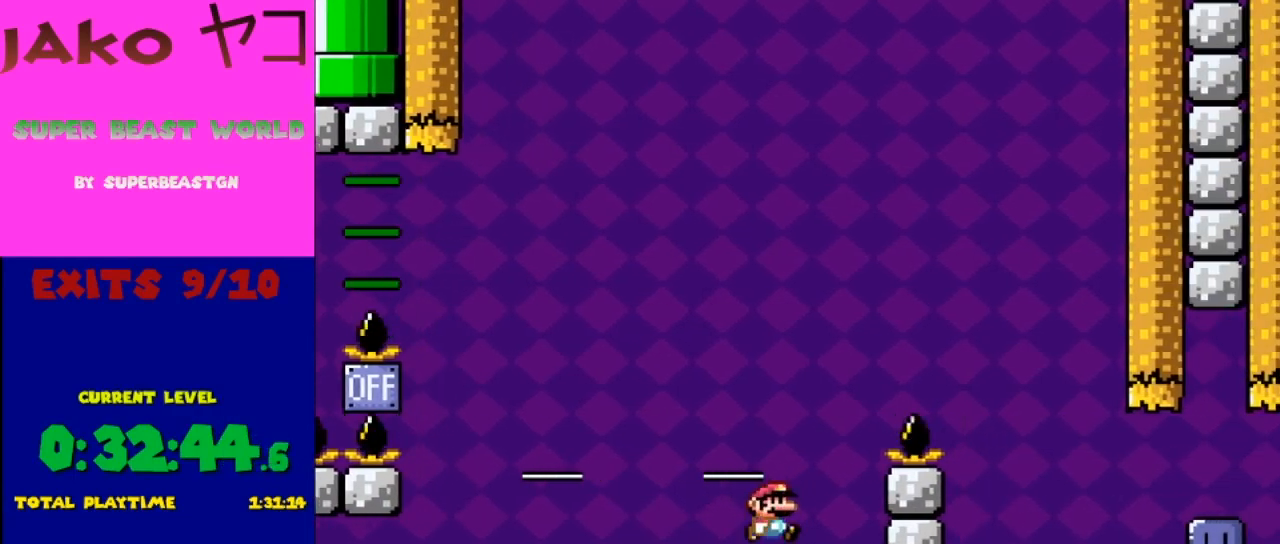
{"buttons": ["B", "Y"], "events": [[67, "B", "down"], [467, "DPAD_RIGHT", "up"]]}
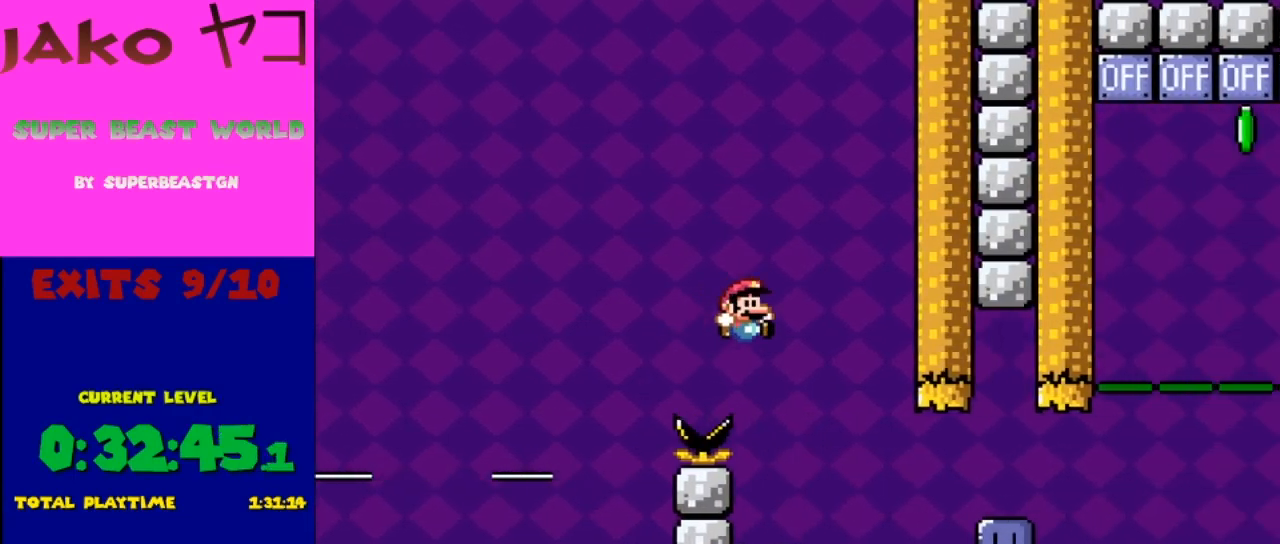
{"buttons": ["Y"], "events": [[100, "DPAD_LEFT", "down"], [200, "B", "up"], [300, "DPAD_LEFT", "up"], [367, "DPAD_RIGHT", "down"], [500, "DPAD_RIGHT", "up"]]}
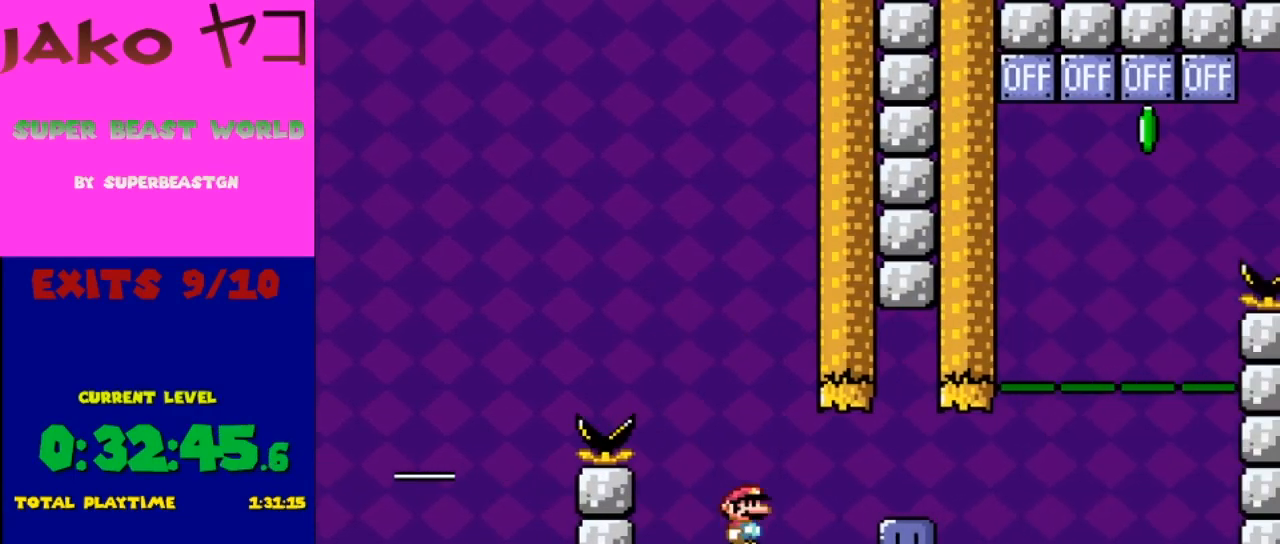
{"buttons": [], "events": [[133, "Y", "up"]]}
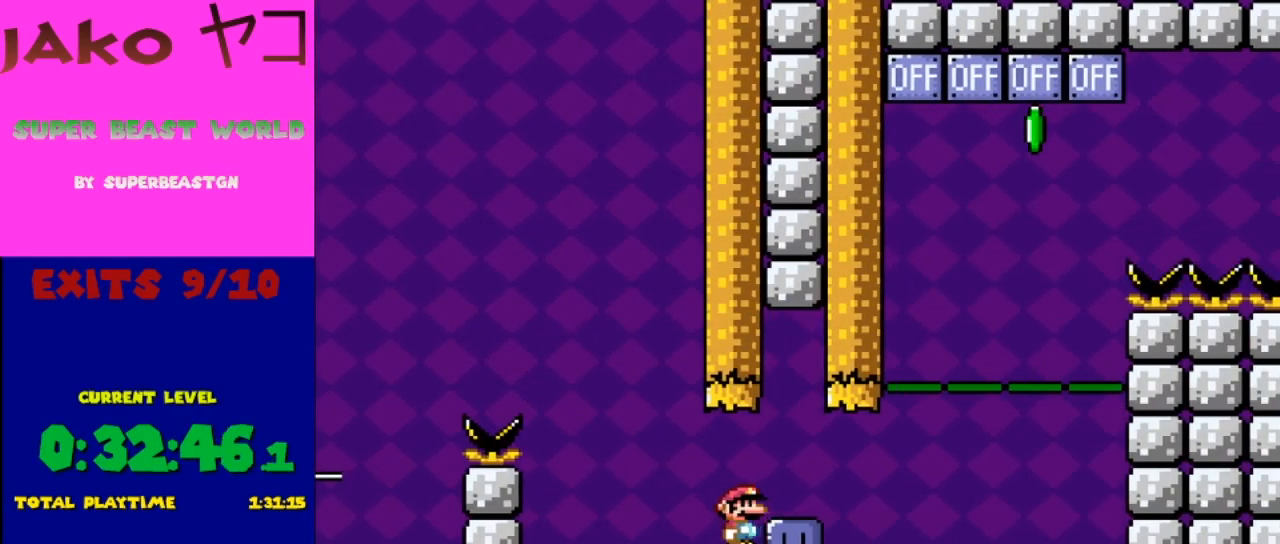
{"buttons": ["Y", "DPAD_RIGHT"], "events": [[67, "Y", "down"], [267, "DPAD_RIGHT", "down"], [333, "DPAD_RIGHT", "up"], [467, "DPAD_RIGHT", "down"], [467, "DPAD_UP", "down"], [500, "DPAD_UP", "up"]]}
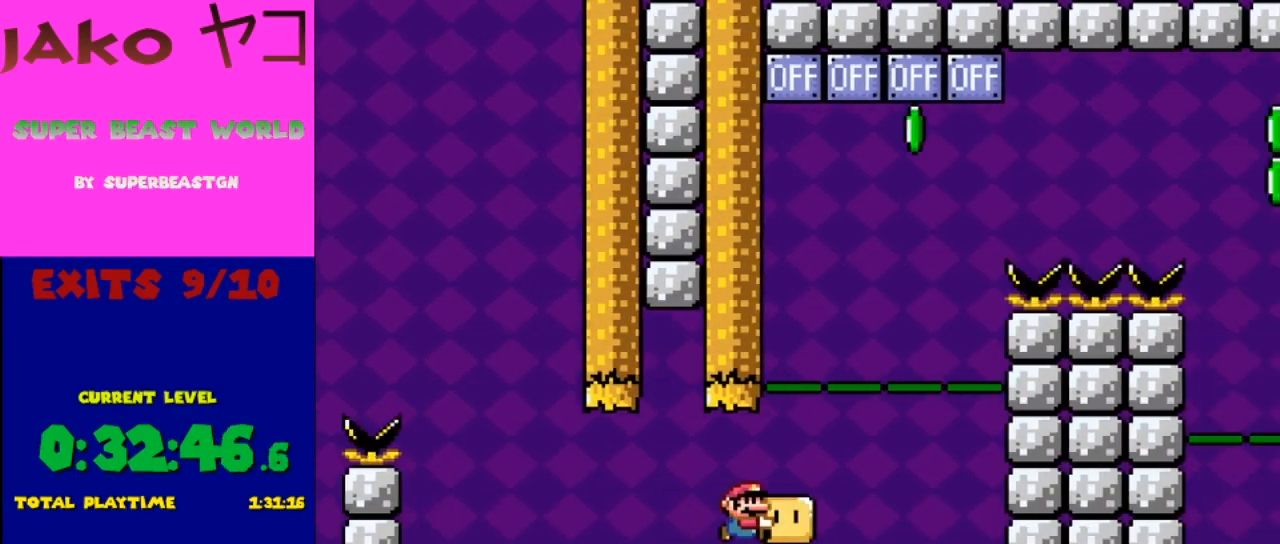
{"buttons": ["B", "Y", "DPAD_UP"], "events": [[33, "DPAD_UP", "down"], [133, "B", "down"], [233, "DPAD_RIGHT", "up"]]}
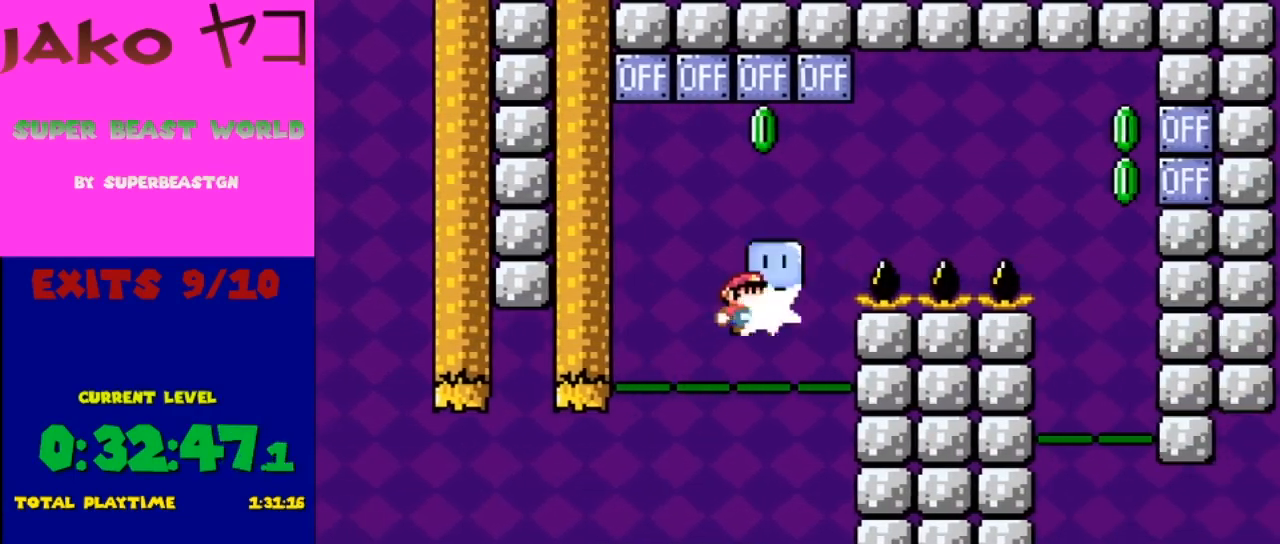
{"buttons": ["B", "Y", "DPAD_UP"], "events": [[33, "Y", "up"], [100, "DPAD_LEFT", "down"], [267, "Y", "down"], [367, "DPAD_LEFT", "up"]]}
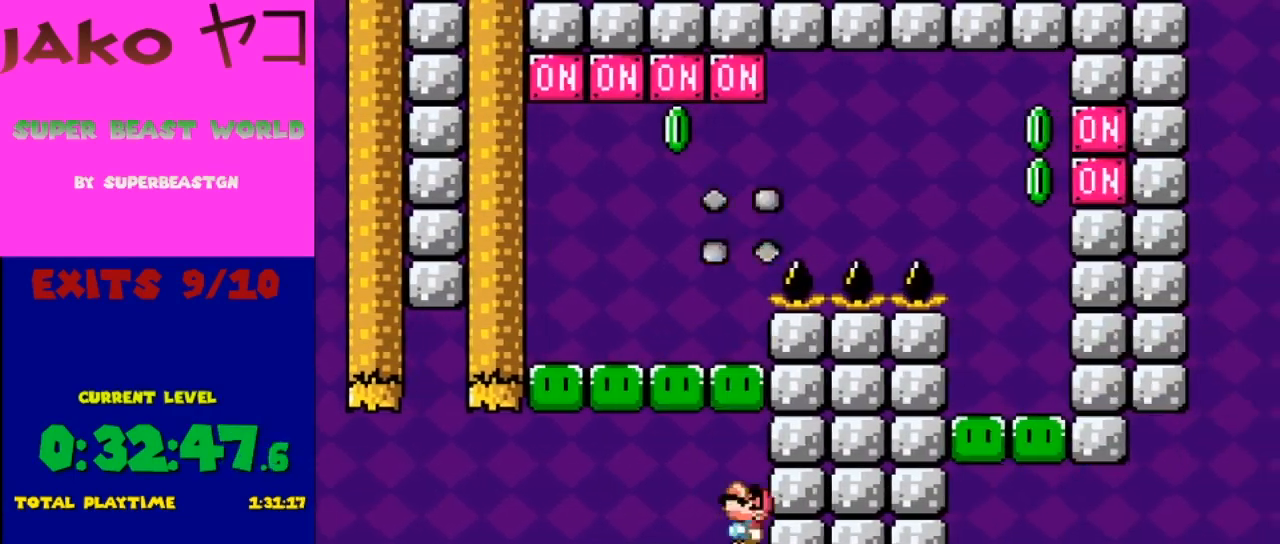
{"buttons": ["B", "Y", "DPAD_RIGHT"], "events": [[100, "DPAD_UP", "up"], [200, "DPAD_RIGHT", "down"], [367, "B", "up"], [500, "B", "down"]]}
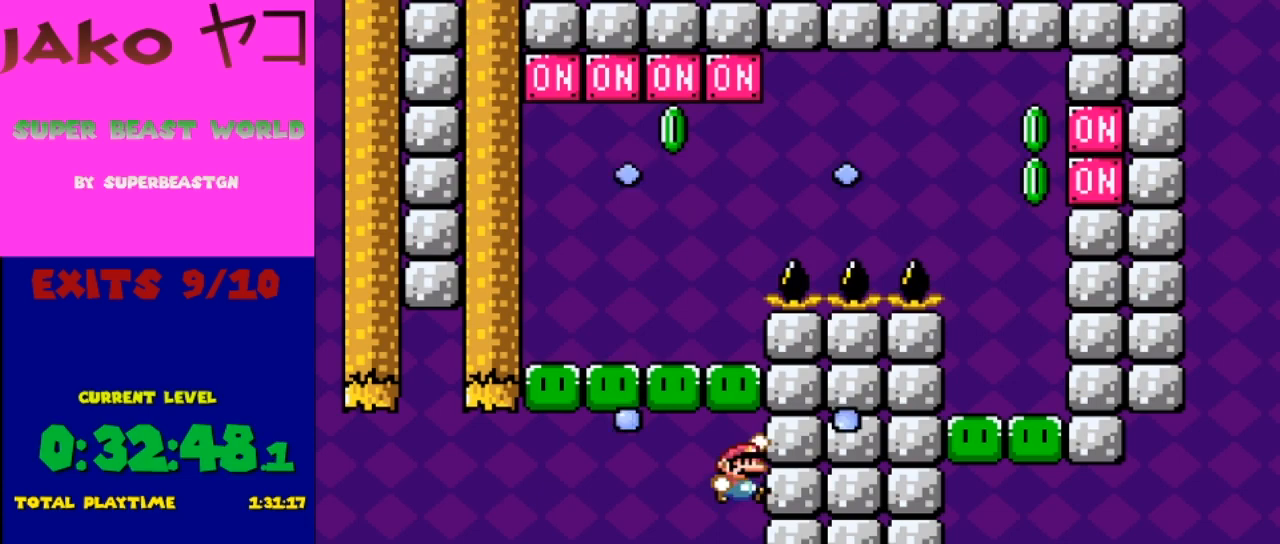
{"buttons": ["A", "X", "DPAD_DOWN"]}
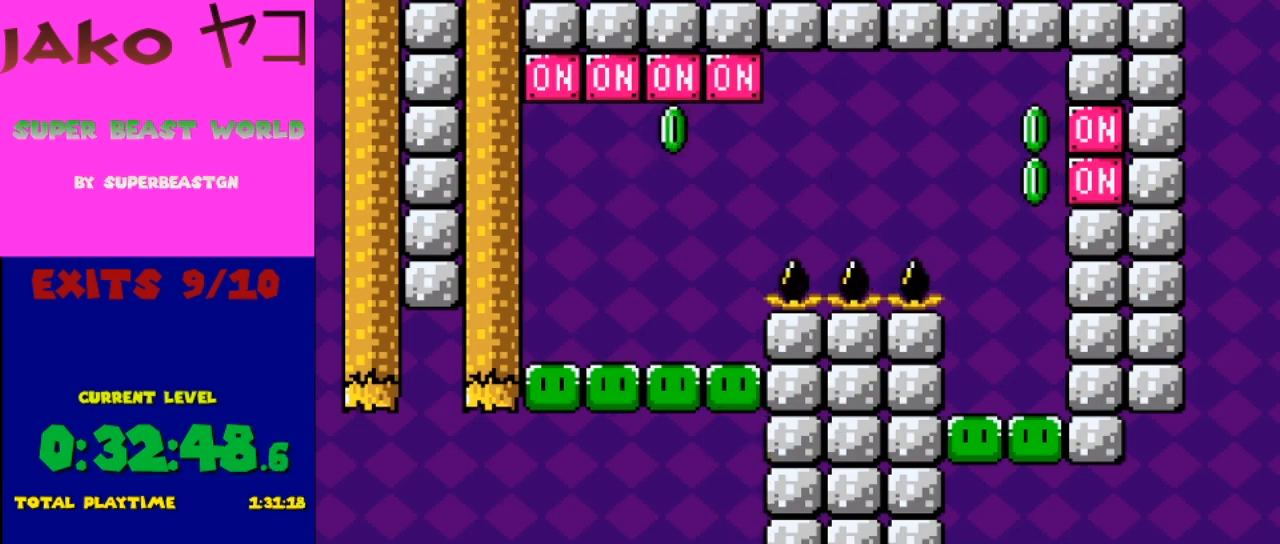
{"buttons": ["A", "B", "X", "Y", "DPAD_LEFT"], "events": [[100, "DPAD_RIGHT", "down"], [133, "B", "down"], [133, "Y", "down"], [433, "DPAD_RIGHT", "up"], [467, "DPAD_DOWN", "up"], [467, "DPAD_LEFT", "down"]]}
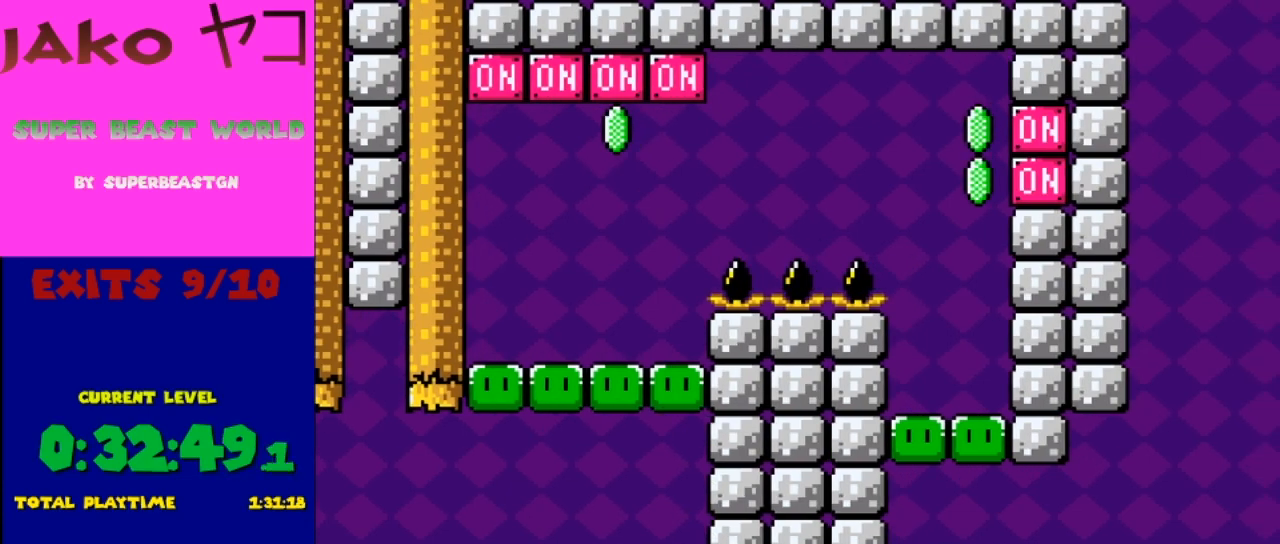
{"buttons": ["A"], "events": [[67, "B", "up"], [100, "B", "down"], [167, "DPAD_DOWN", "down"], [167, "DPAD_LEFT", "up"], [233, "DPAD_RIGHT", "down"], [300, "DPAD_DOWN", "up"], [333, "Y", "up"], [367, "A", "up"], [367, "B", "up"], [367, "X", "up"], [433, "A", "down"], [467, "DPAD_RIGHT", "up"]]}
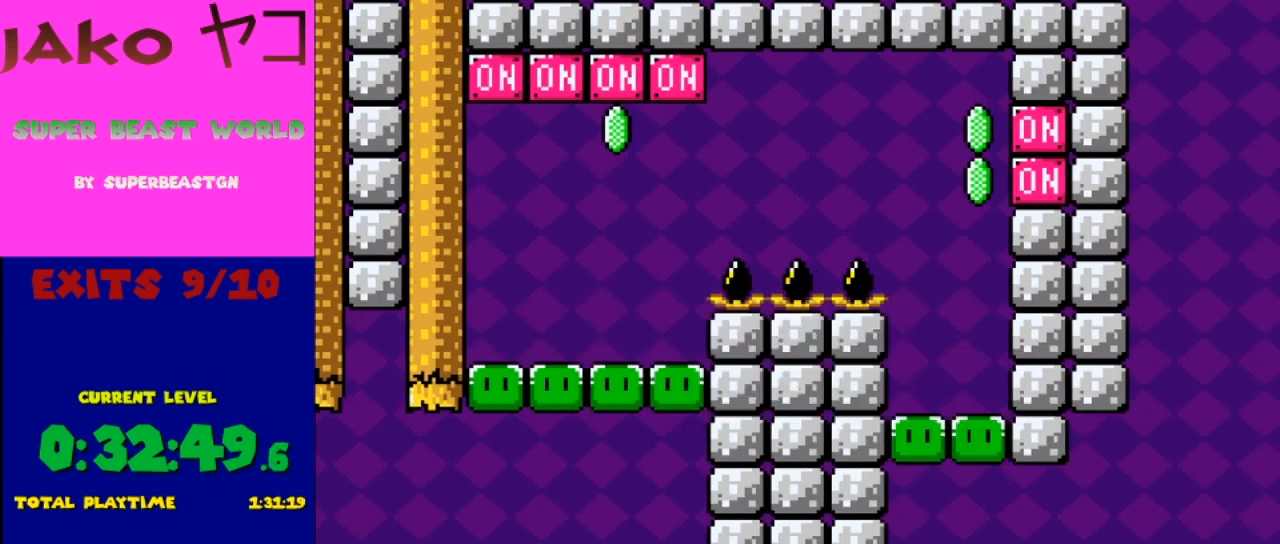
{"buttons": [], "events": [[33, "X", "down"], [100, "X", "up"], [167, "A", "up"]]}